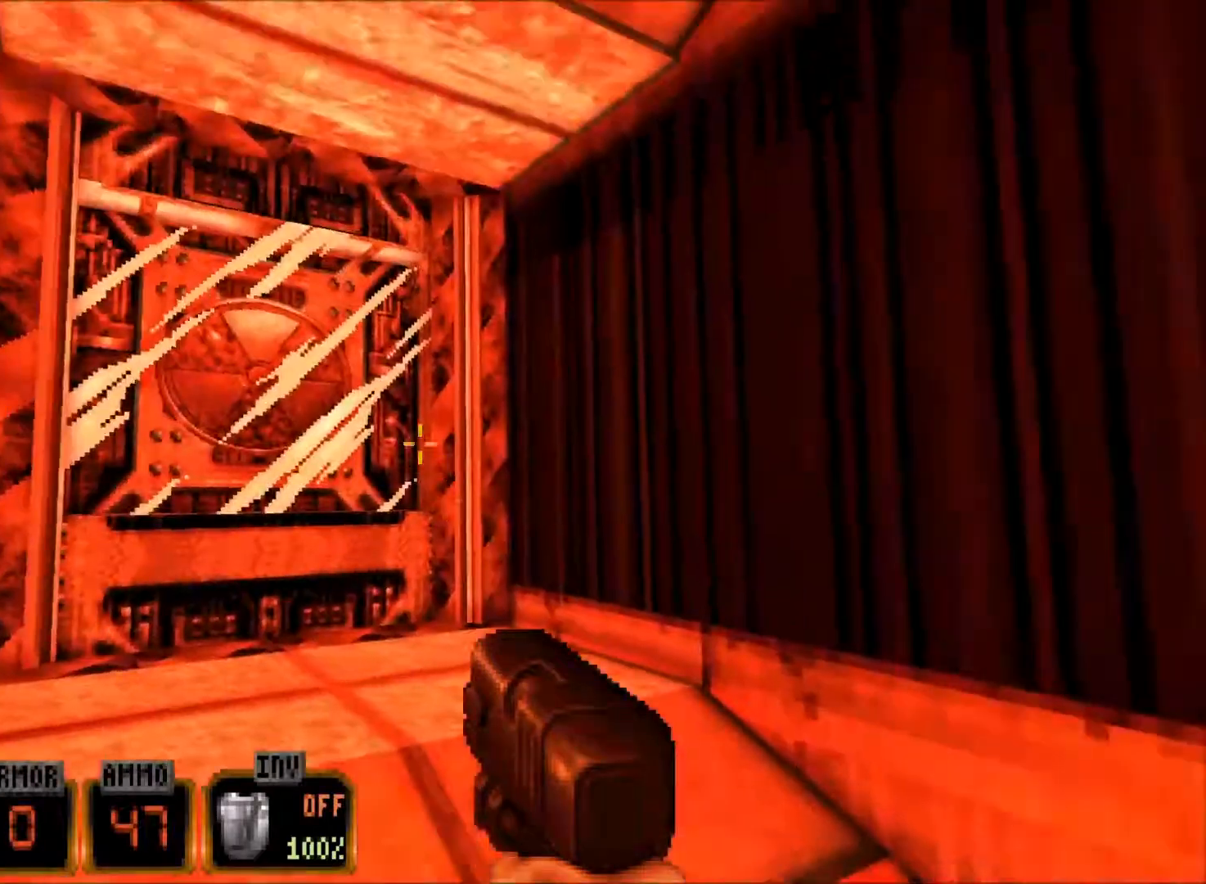
Gameplay with keyboard and mouse; each line is a JSON object with the keys and mouse buttons held at the frame after it. "events" lists presses ("down") and releases ("up") of "1", "2", "3", "4", "5", "a", "alt", "c", "caps_lock", "ctrl", "d", "e", "f", "g", "q", "r", "s", "shift", "space", "t", "tab", "v", "w", "x", "z", "mouse_left", "mouse_wheel" and "mouse_right" between this image and that frame as [ms after this image, input, new state], when the widget could be followed in between. "mouse_left", "mouse_wheel", "mouse_right" = the "left", "wheel", "right" buttons of the "mouse" list. No other keys are recorded. "wheel" means that the mouse wheel is clicked or scrolled. Not read: mouse_move.
{"keys": [], "mouse": [], "events": [[67, "w", "down"], [267, "w", "up"]]}
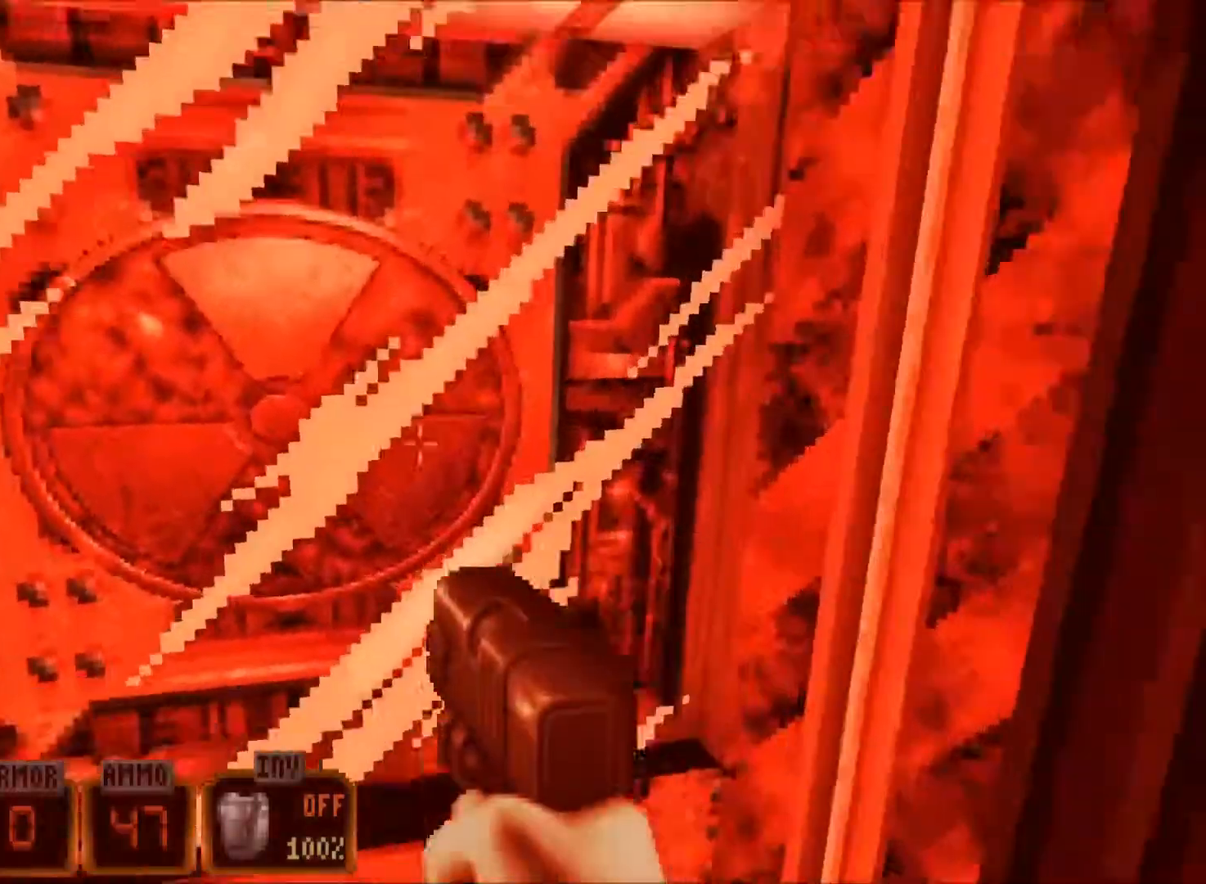
{"keys": [], "mouse": [], "events": []}
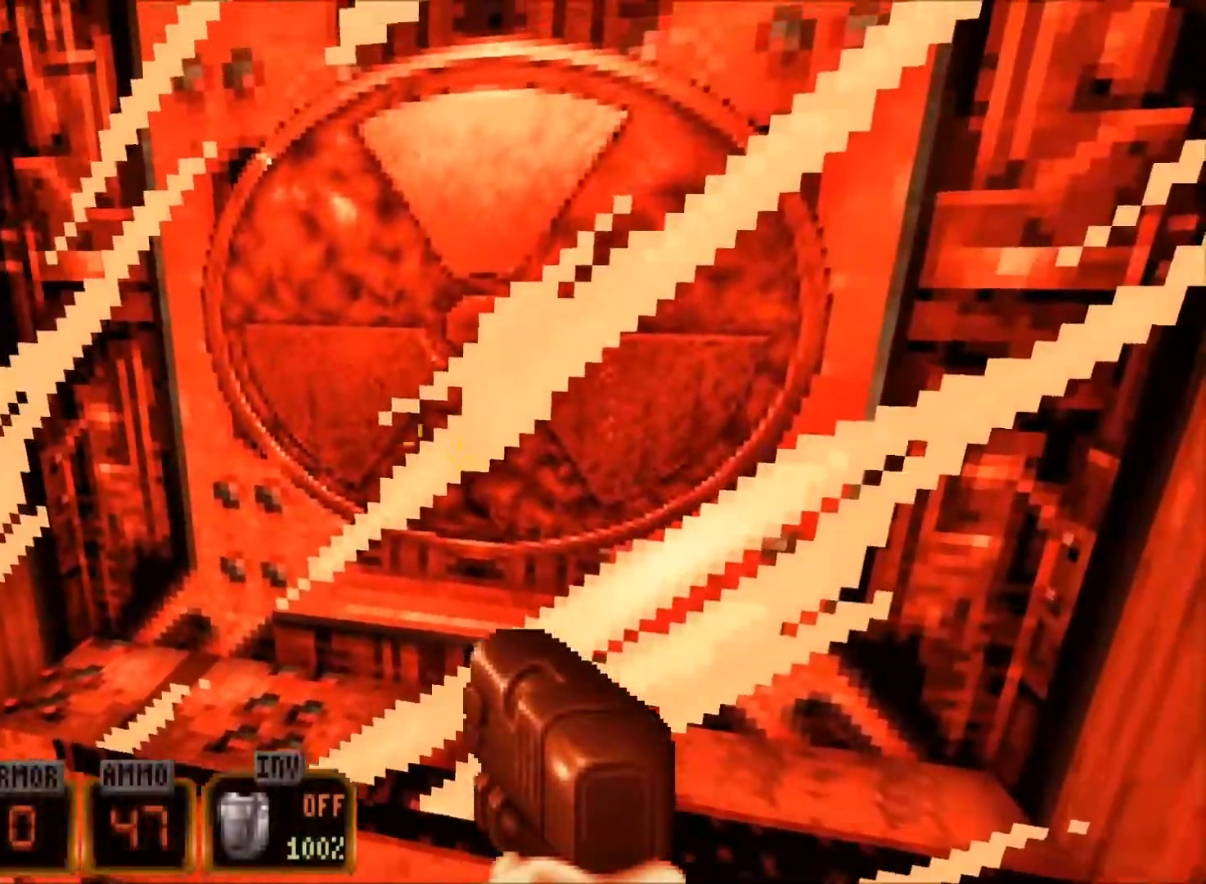
{"keys": ["e"], "mouse": [], "events": [[150, "mouse_left", "down"], [250, "mouse_left", "up"], [433, "e", "down"]]}
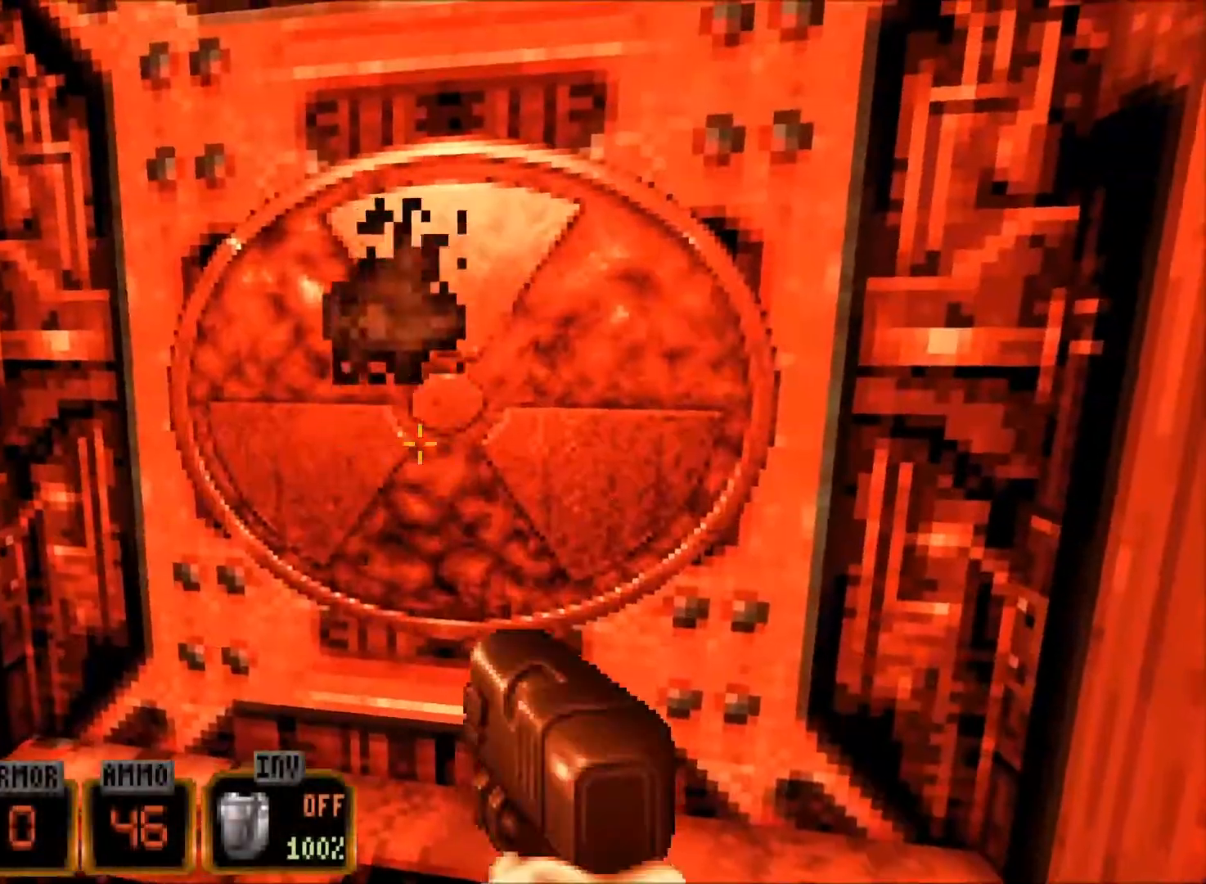
{"keys": ["e"], "mouse": [], "events": [[33, "e", "up"], [117, "e", "down"], [217, "e", "up"], [450, "e", "down"]]}
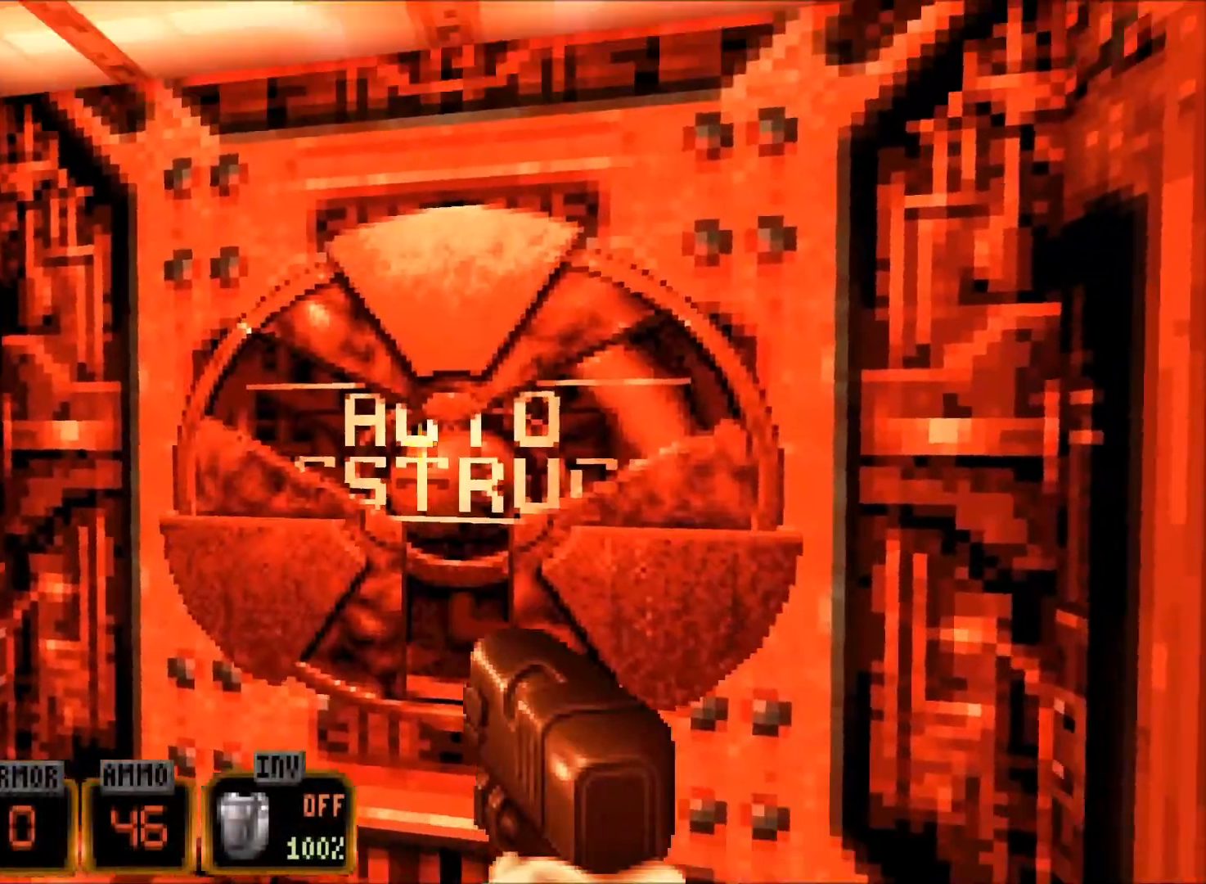
{"keys": [], "mouse": [], "events": [[83, "e", "up"]]}
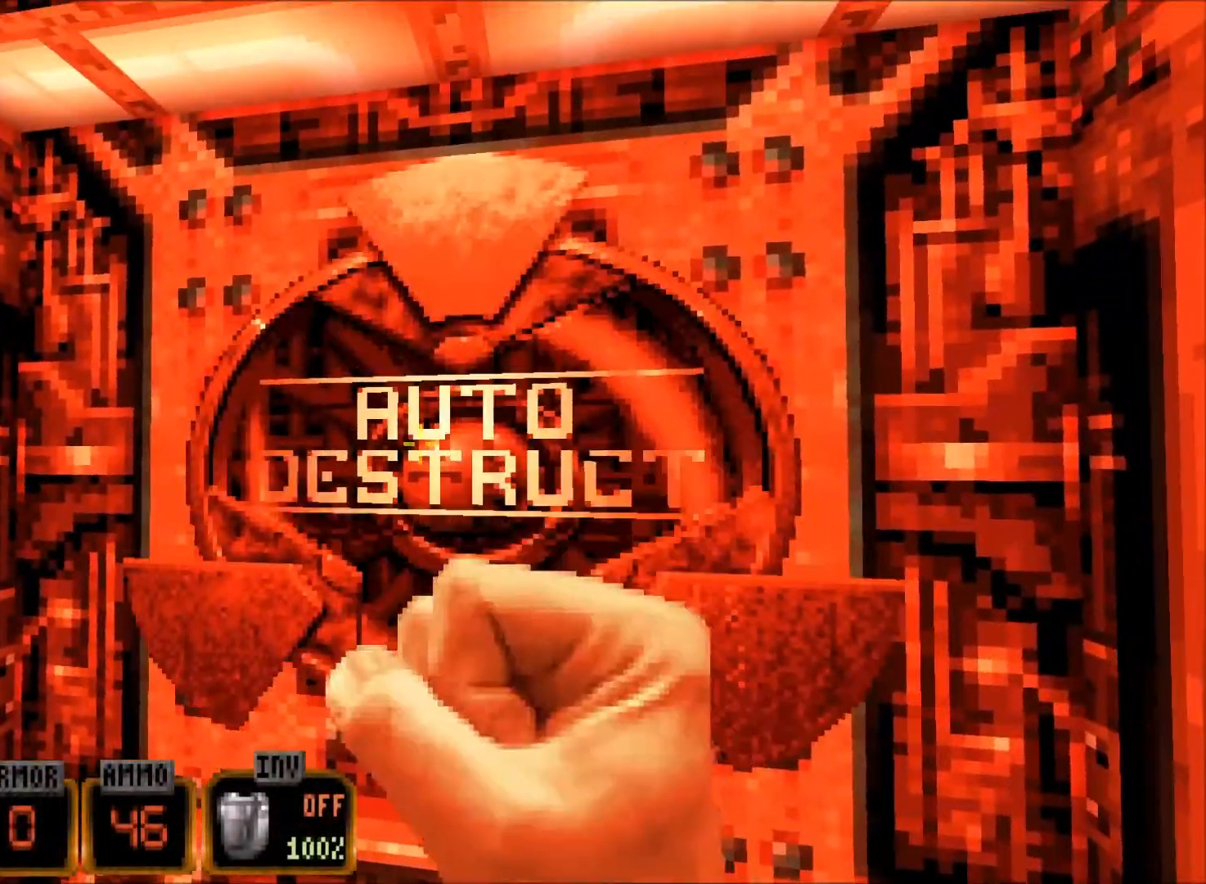
{"keys": ["e"], "mouse": [], "events": [[333, "e", "down"], [383, "e", "up"], [483, "e", "down"]]}
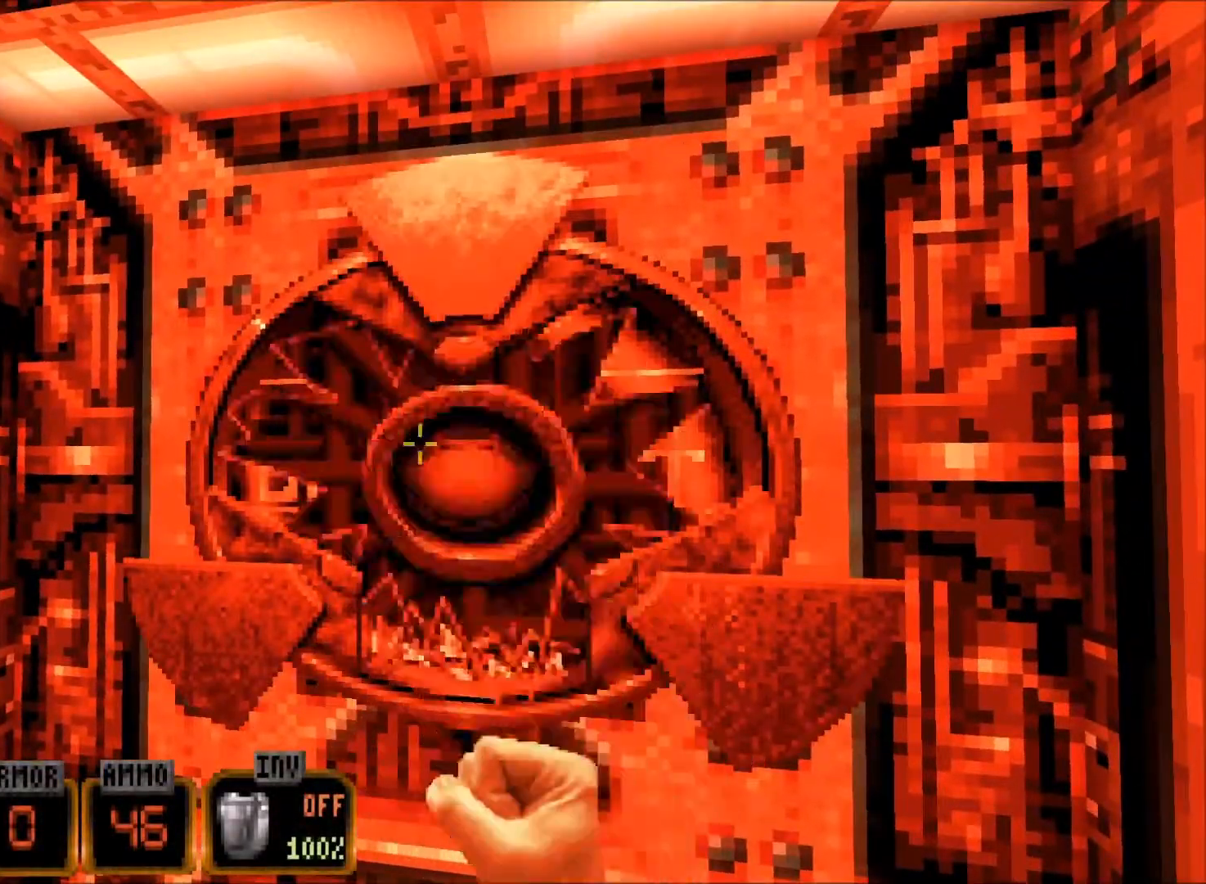
{"keys": [], "mouse": [], "events": [[33, "e", "up"], [117, "e", "down"], [217, "e", "up"], [267, "e", "down"], [350, "e", "up"], [400, "e", "down"], [500, "e", "up"]]}
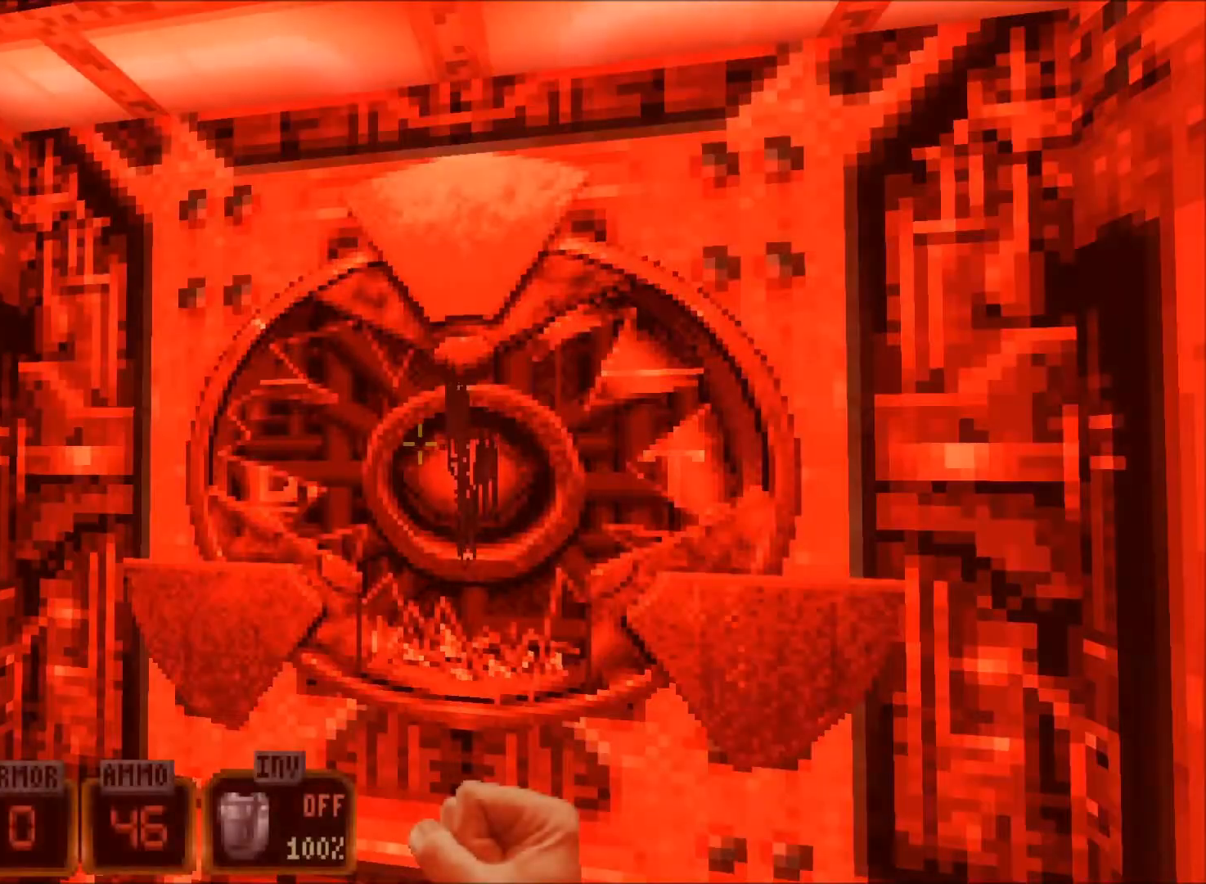
{"keys": [], "mouse": [], "events": [[83, "e", "down"], [133, "e", "up"], [233, "e", "down"], [283, "e", "up"], [367, "e", "down"], [417, "e", "up"]]}